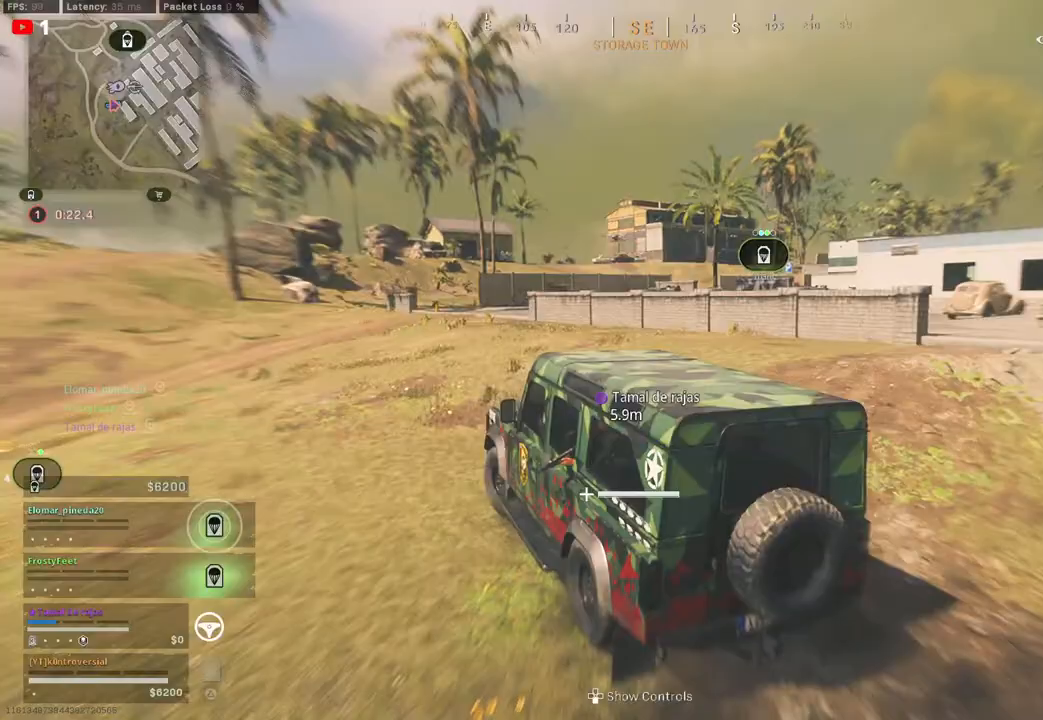
Gameplay with a controller (PlayStation layout); each line is a JSON object with the inputs held at the frame after it. "events" lists button and stick changes between this image and that frame as [ms after this image, input, new state], when the widget could be followed in between.
{"buttons": ["R2"], "left_stick": "center", "right_stick": "center", "events": [[133, "right_stick", "center"], [450, "left_stick", "center"]]}
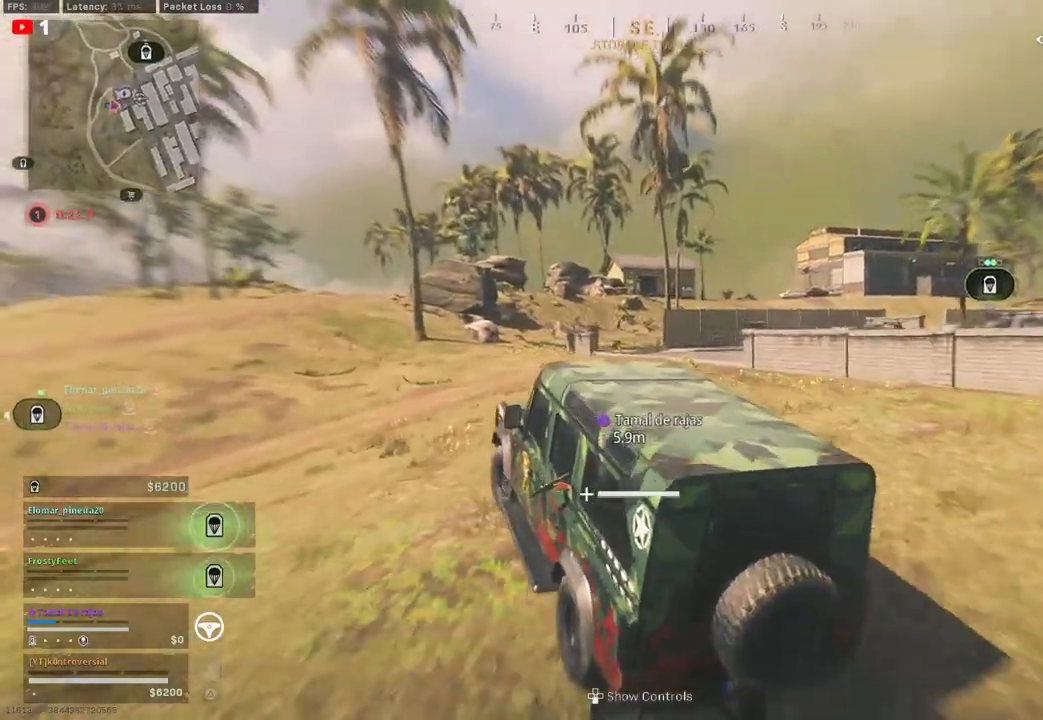
{"buttons": ["R2"], "left_stick": "center", "right_stick": "center", "events": [[117, "left_stick", "right"], [167, "right_stick", "right"], [317, "left_stick", "center"], [333, "right_stick", "center"]]}
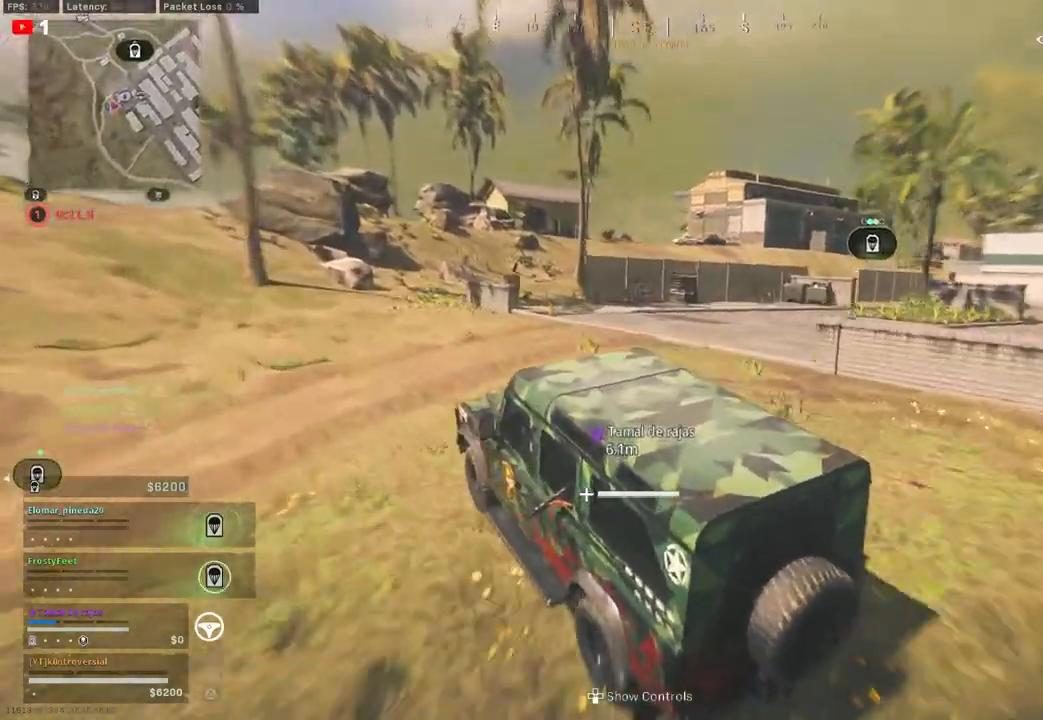
{"buttons": ["R2"], "left_stick": "right", "right_stick": "center", "events": [[350, "left_stick", "right"]]}
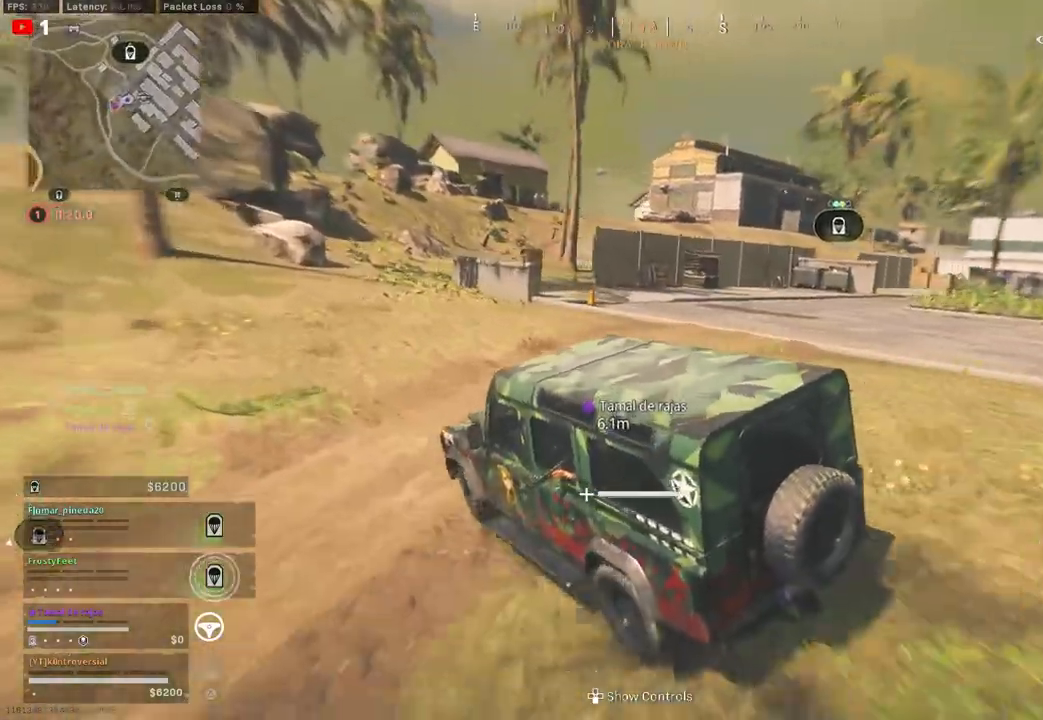
{"buttons": ["R2"], "left_stick": "right", "right_stick": "center", "events": [[83, "left_stick", "center"], [267, "left_stick", "right"]]}
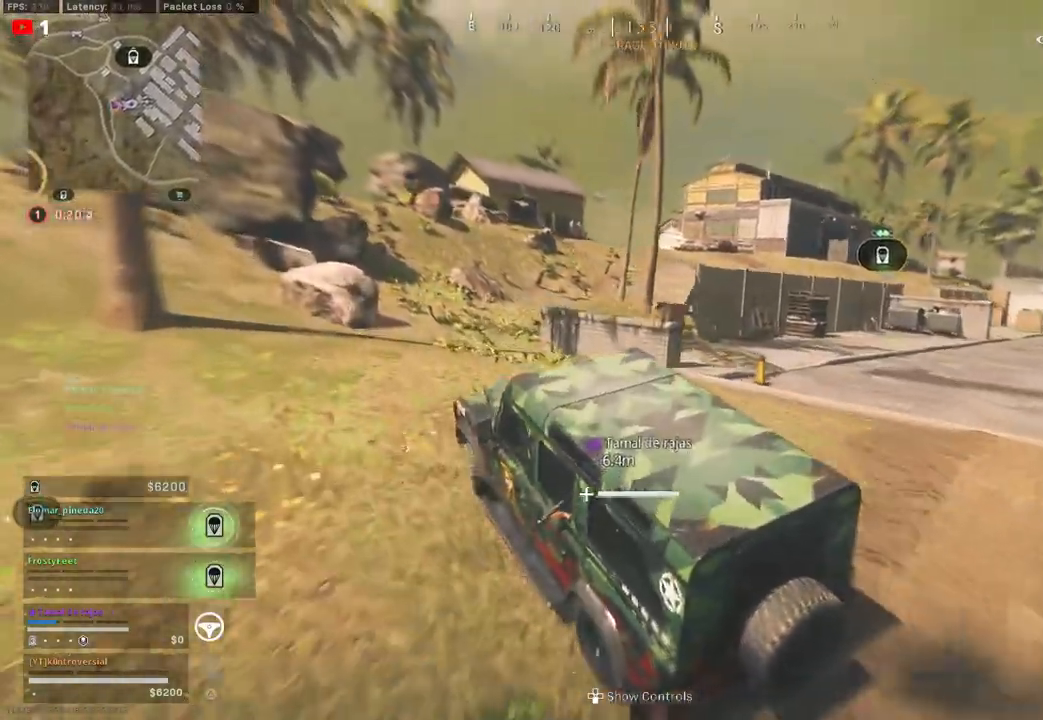
{"buttons": ["R2"], "left_stick": "right", "right_stick": "center", "events": [[183, "left_stick", "center"], [350, "left_stick", "right"]]}
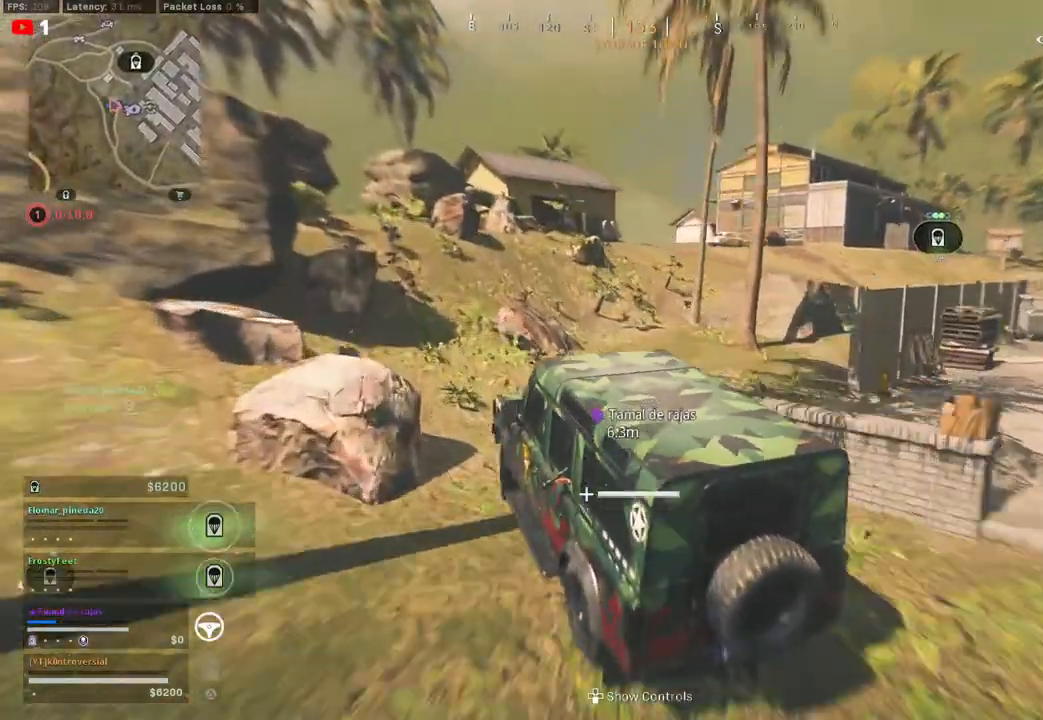
{"buttons": ["R2"], "left_stick": "right", "right_stick": "center", "events": []}
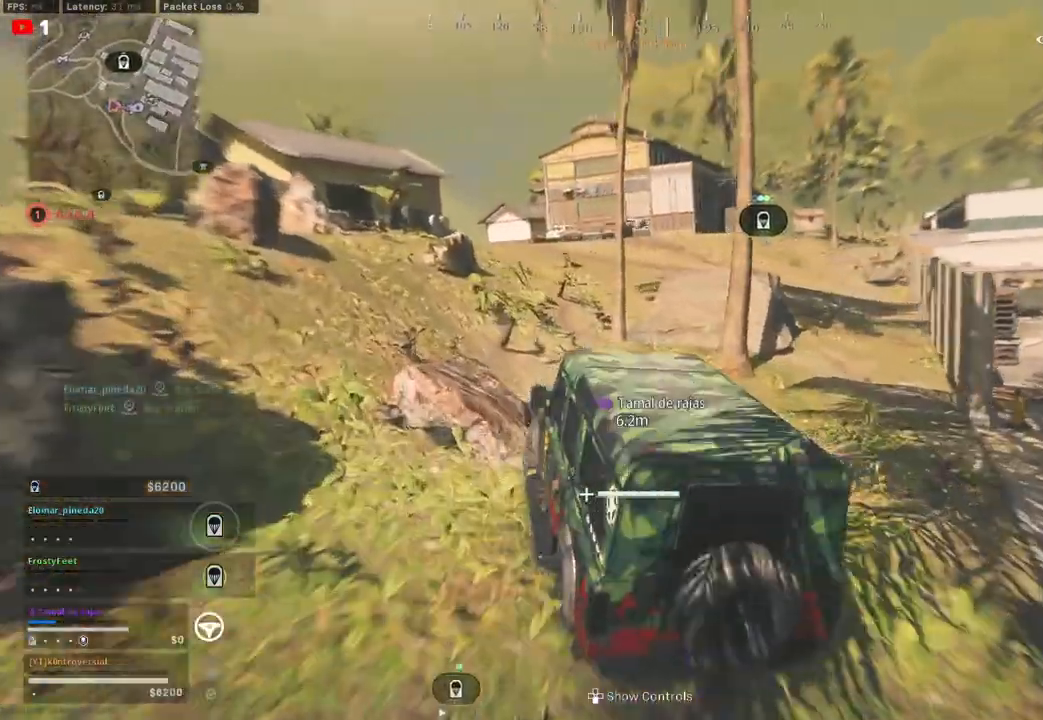
{"buttons": ["R2"], "left_stick": "center", "right_stick": "center", "events": [[83, "left_stick", "center"], [150, "left_stick", "left"], [450, "left_stick", "center"]]}
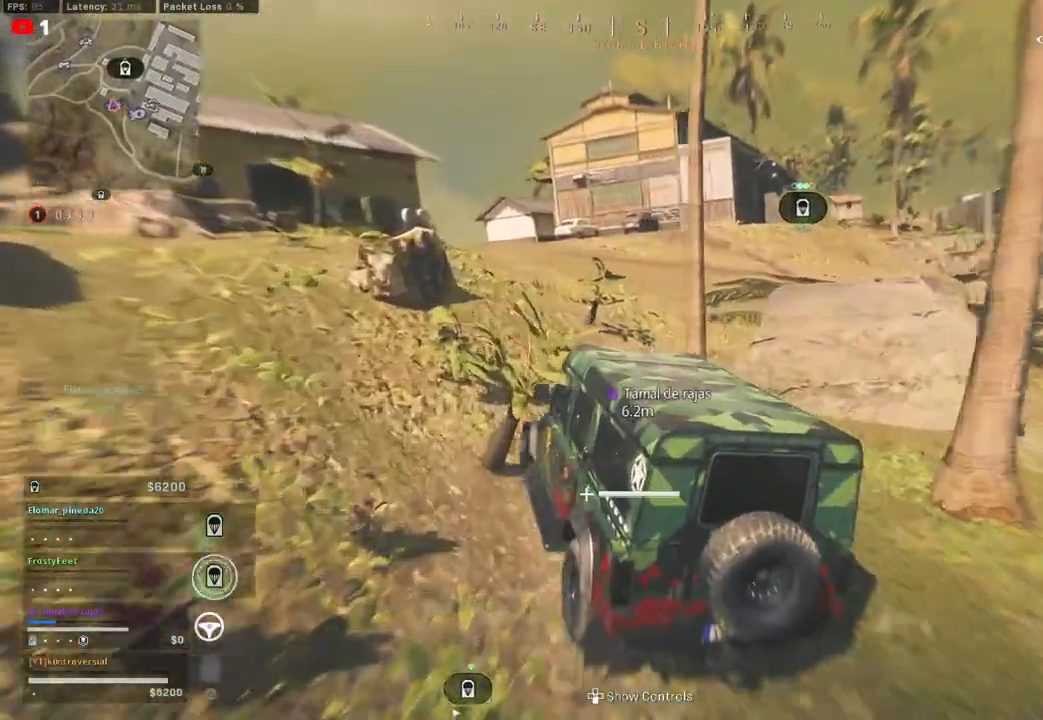
{"buttons": ["R2"], "left_stick": "right", "right_stick": "right", "events": [[183, "left_stick", "right"], [433, "right_stick", "right"]]}
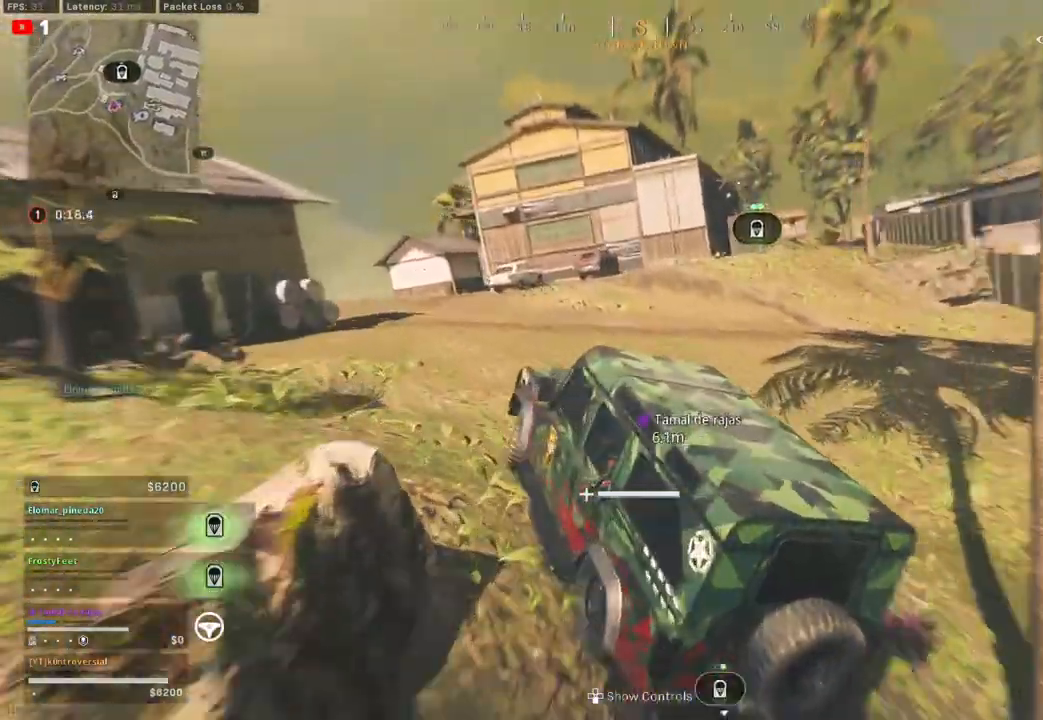
{"buttons": ["R2"], "left_stick": "right", "right_stick": "right", "events": [[200, "right_stick", "center"], [383, "right_stick", "right"]]}
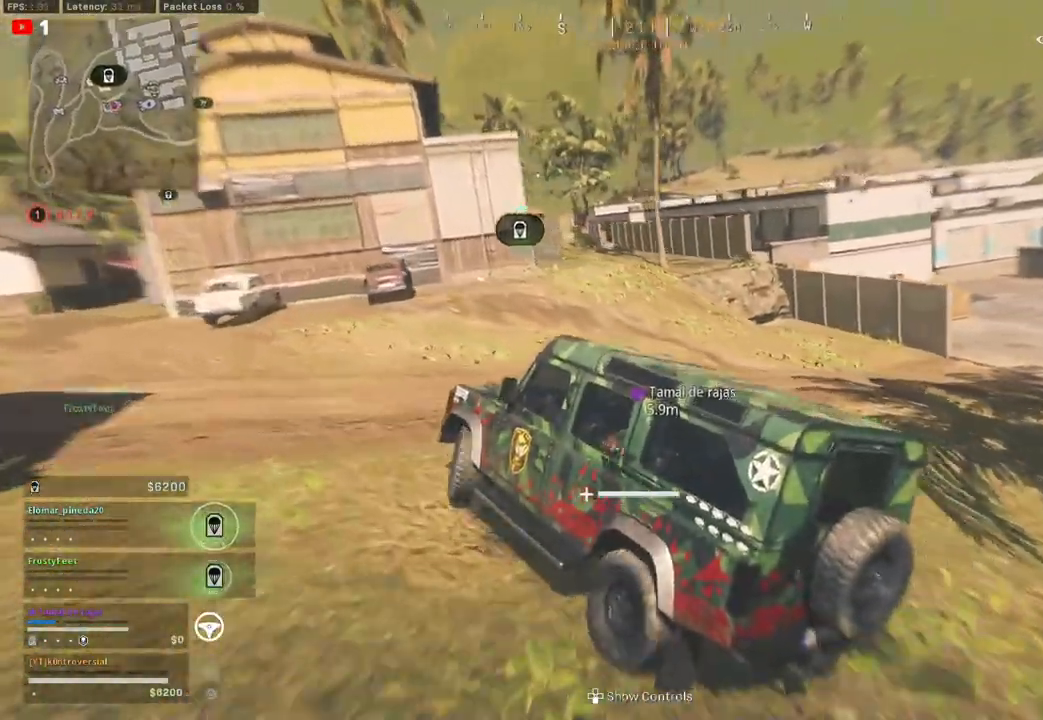
{"buttons": ["R2"], "left_stick": "right", "right_stick": "center", "events": [[33, "right_stick", "center"]]}
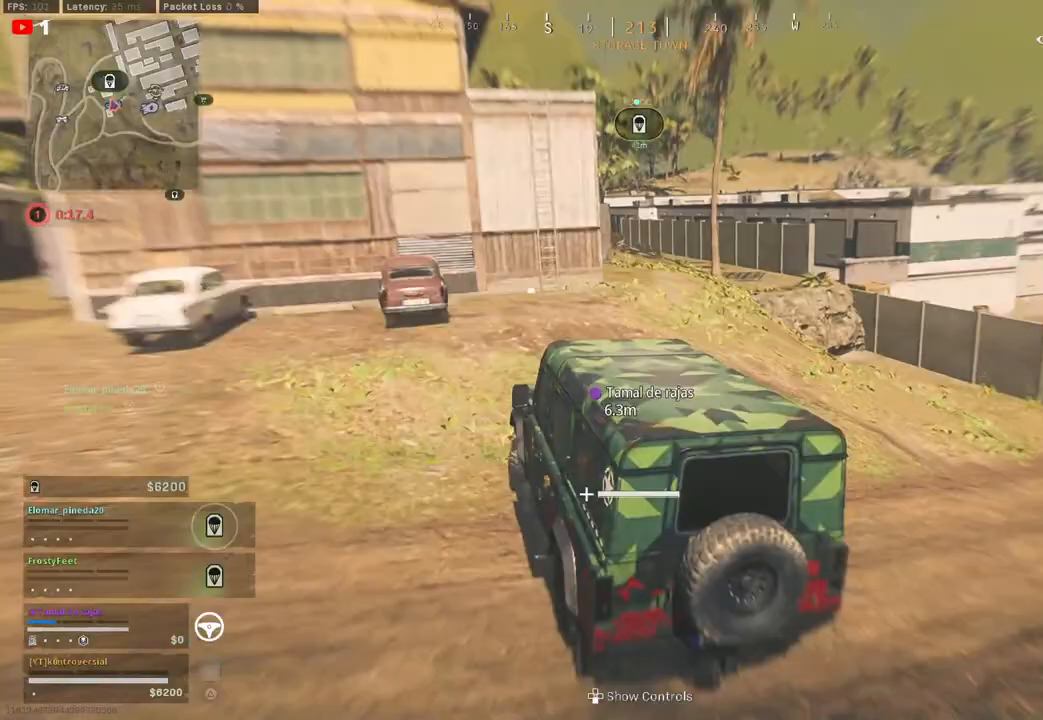
{"buttons": ["R2"], "left_stick": "center", "right_stick": "center", "events": [[500, "left_stick", "center"]]}
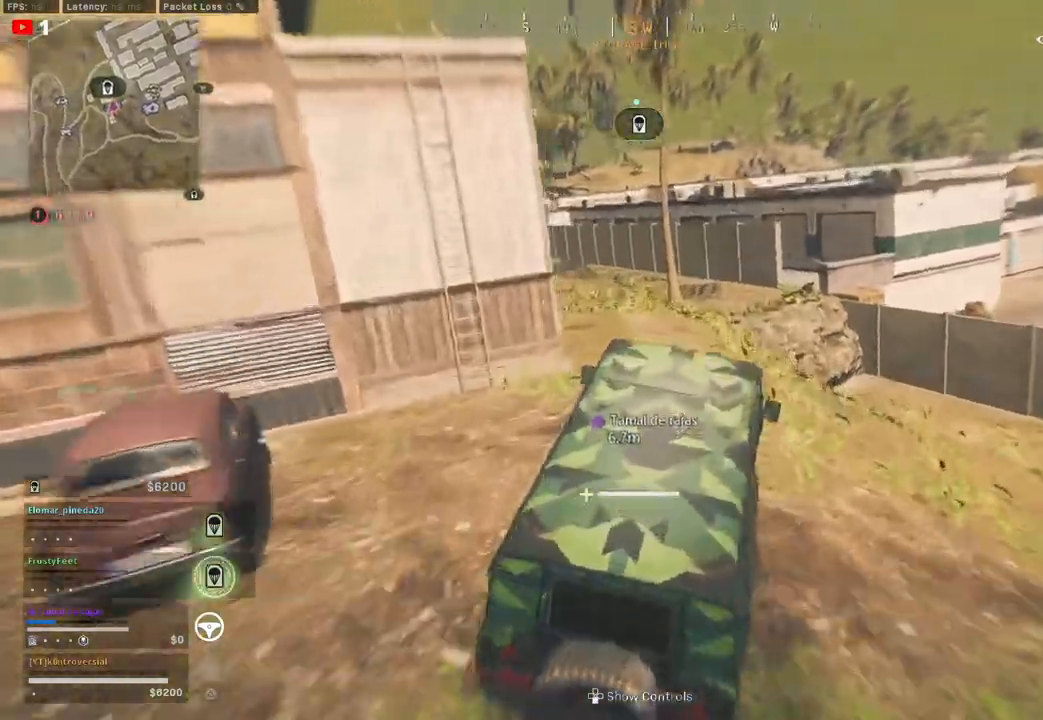
{"buttons": ["R2"], "left_stick": "up-left", "right_stick": "center", "events": [[67, "left_stick", "up-left"], [200, "right_stick", "left"], [300, "right_stick", "center"]]}
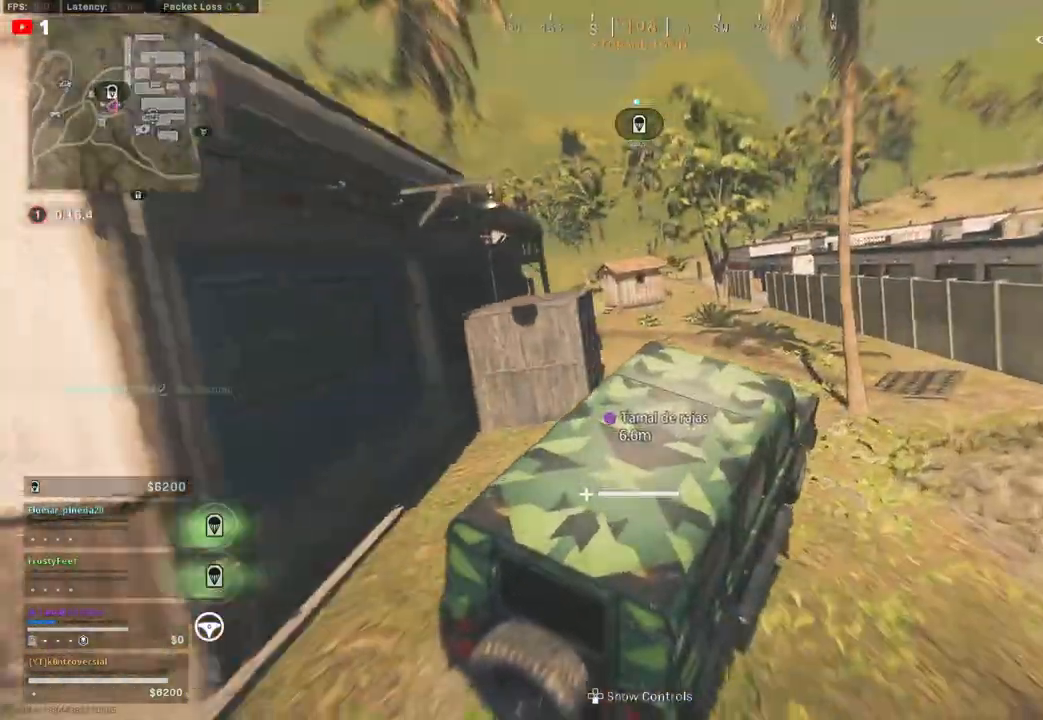
{"buttons": [], "left_stick": "up-left", "right_stick": "center", "events": [[233, "right_stick", "left"], [367, "right_stick", "center"], [433, "R2", "up"]]}
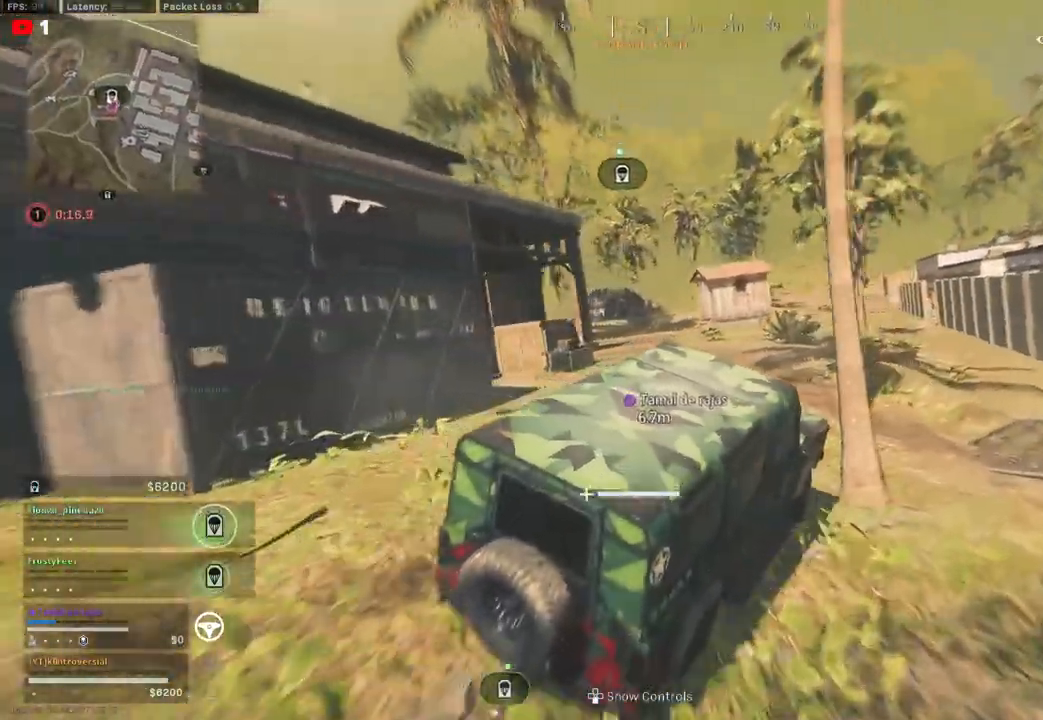
{"buttons": ["L3"], "left_stick": "up", "right_stick": "left", "events": [[17, "SQUARE", "down"], [133, "SQUARE", "up"], [350, "left_stick", "up"], [400, "L3", "down"], [417, "right_stick", "left"]]}
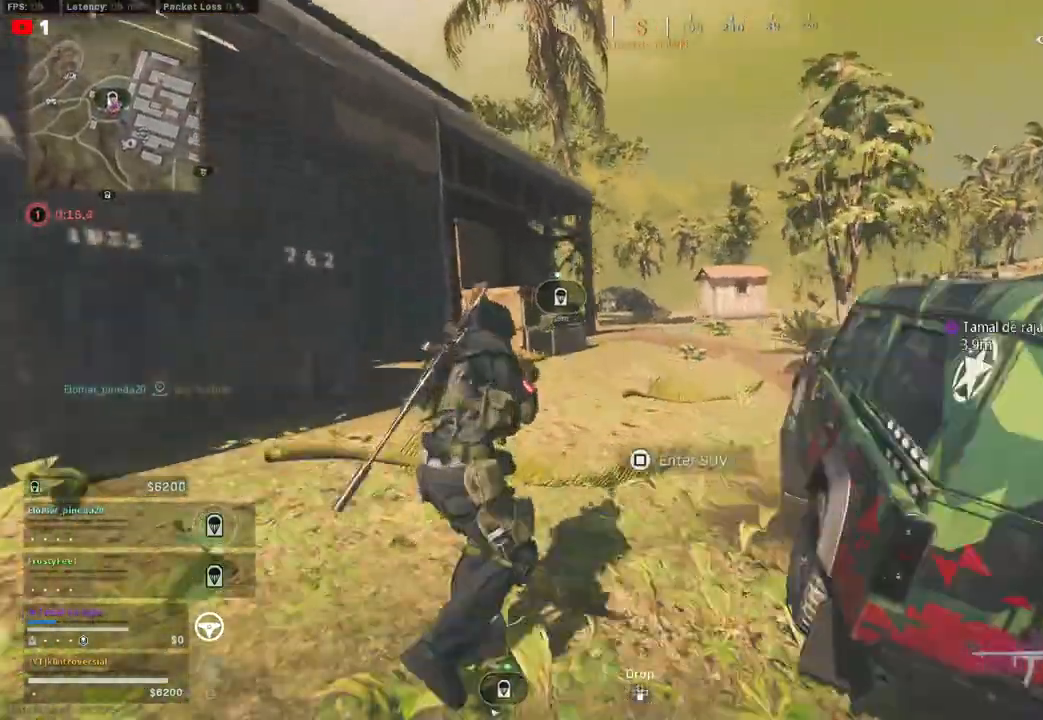
{"buttons": ["L3"], "left_stick": "up", "right_stick": "center", "events": [[33, "right_stick", "center"], [50, "L3", "up"], [150, "L3", "down"], [283, "L3", "up"], [400, "L3", "down"]]}
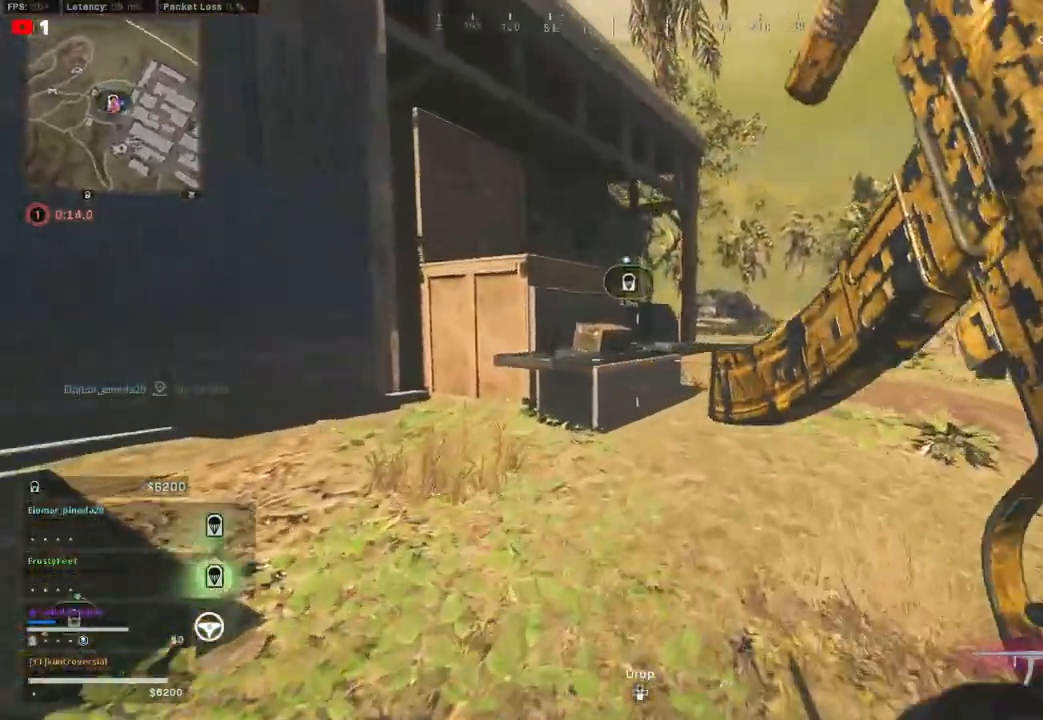
{"buttons": [], "left_stick": "center", "right_stick": "center", "events": [[50, "L3", "up"], [333, "SQUARE", "down"], [400, "left_stick", "center"], [450, "SQUARE", "up"]]}
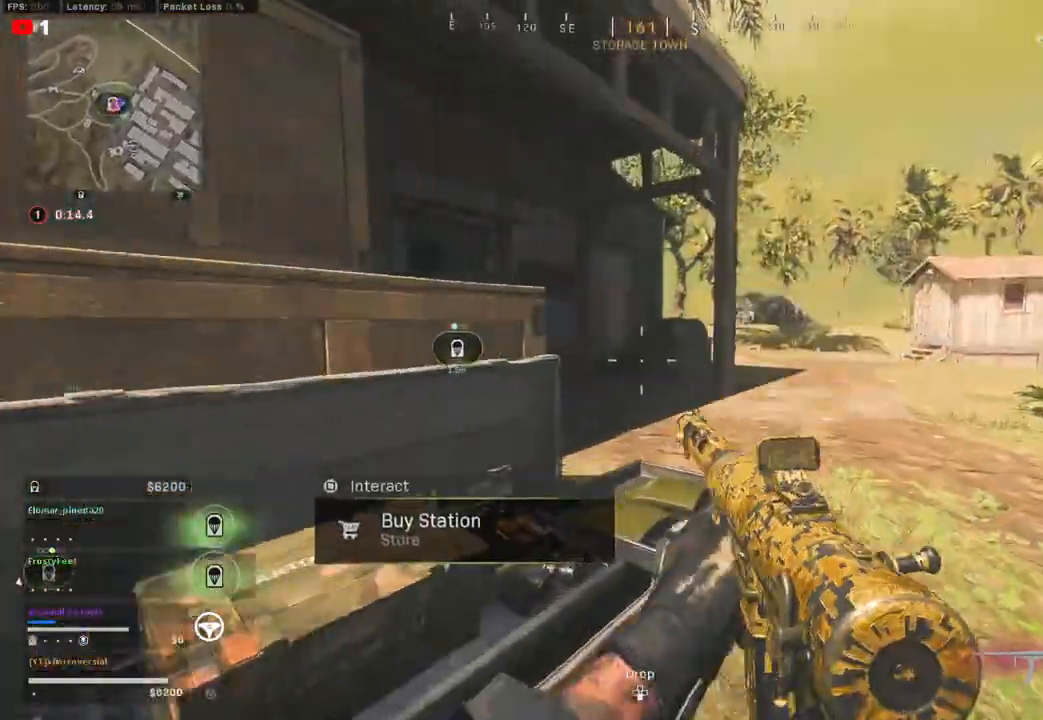
{"buttons": [], "left_stick": "center", "right_stick": "center", "events": [[183, "CROSS", "down"], [283, "CROSS", "up"], [367, "CROSS", "down"], [450, "CROSS", "up"]]}
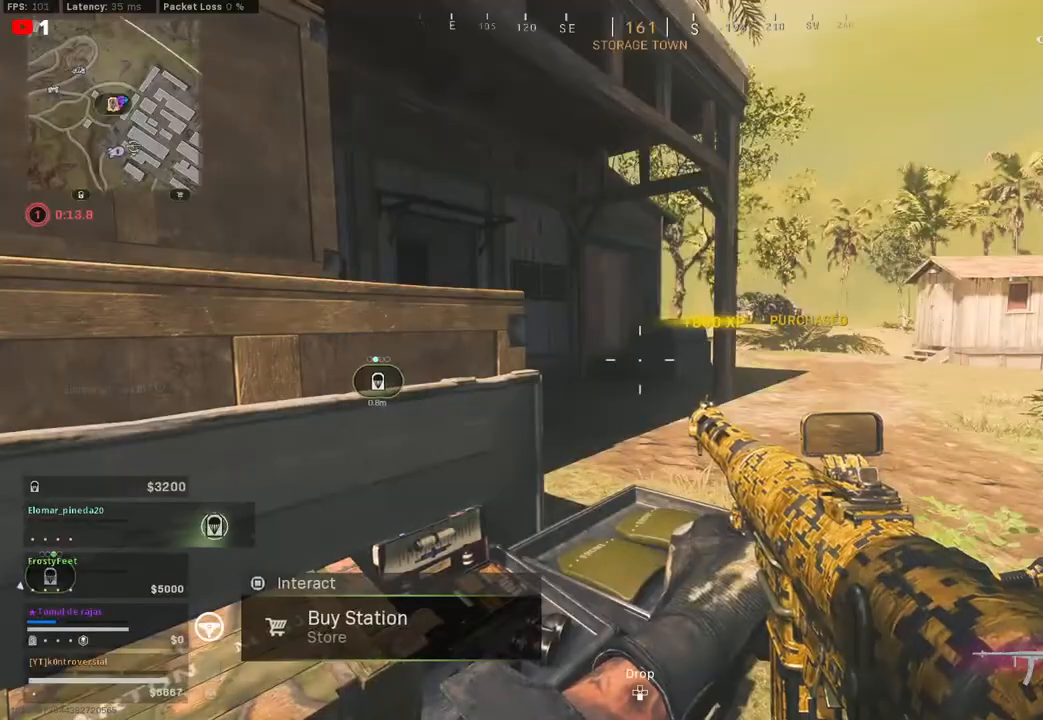
{"buttons": [], "left_stick": "up-left", "right_stick": "left", "events": [[150, "left_stick", "right"], [267, "left_stick", "up-right"], [433, "L3", "down"], [433, "right_stick", "left"], [483, "L3", "up"], [500, "left_stick", "up-left"]]}
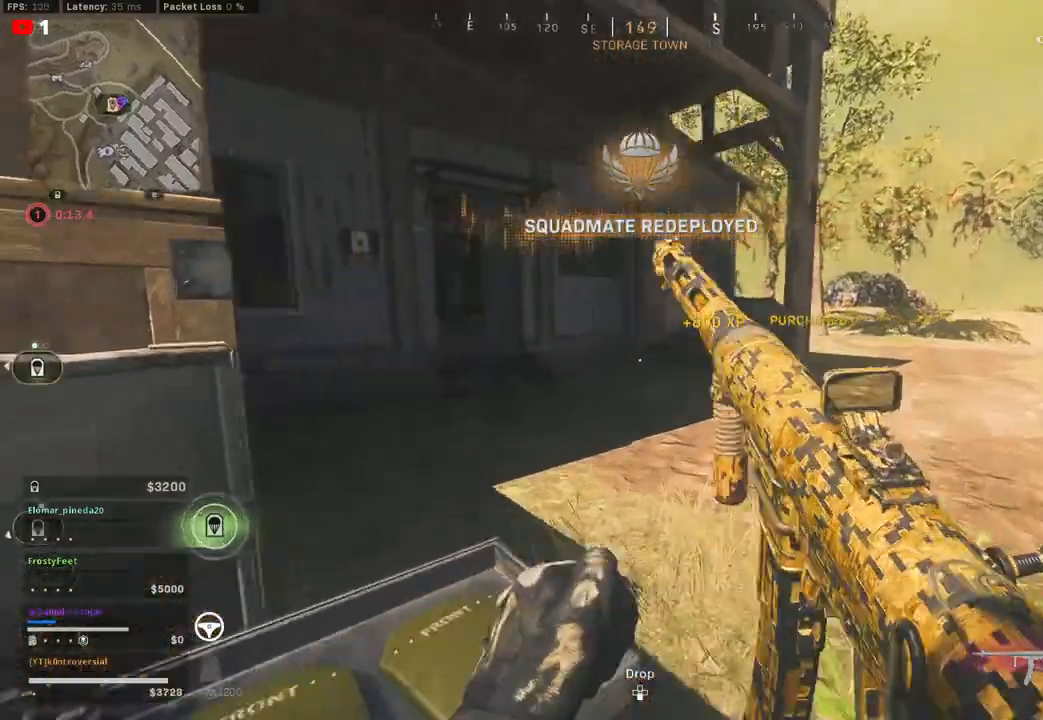
{"buttons": [], "left_stick": "up-right", "right_stick": "right", "events": [[100, "left_stick", "down-left"], [200, "right_stick", "center"], [317, "right_stick", "right"], [350, "left_stick", "down-right"], [433, "left_stick", "up-right"]]}
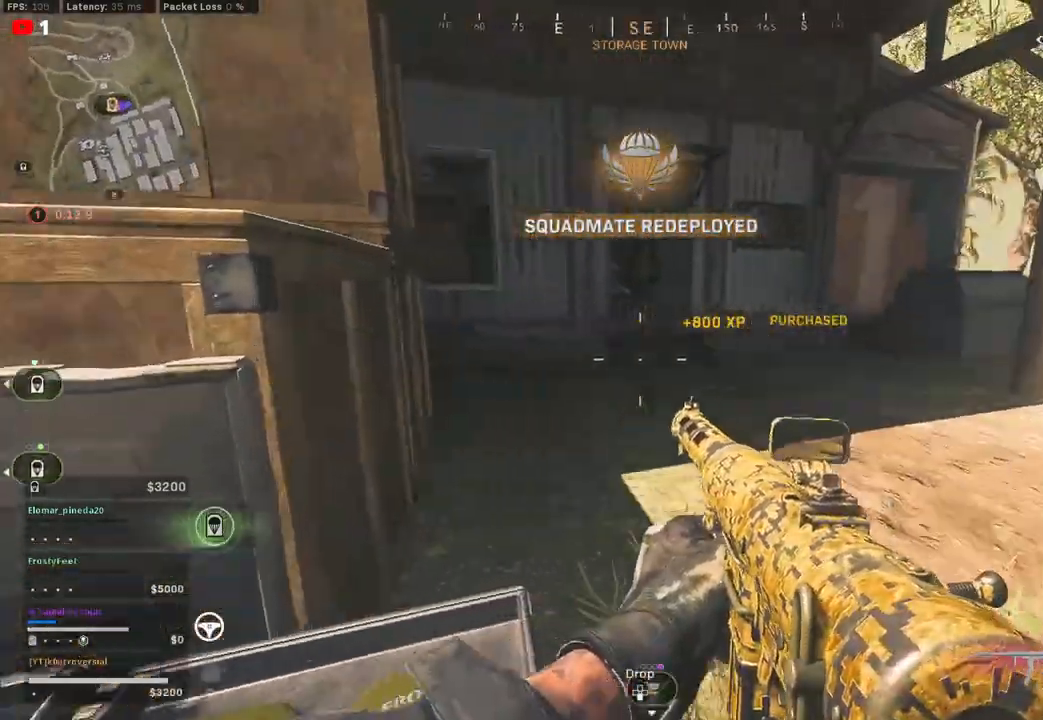
{"buttons": [], "left_stick": "down-left", "right_stick": "left", "events": [[17, "L3", "down"], [17, "left_stick", "up"], [33, "right_stick", "center"], [167, "L3", "up"], [433, "right_stick", "left"], [450, "left_stick", "down-left"]]}
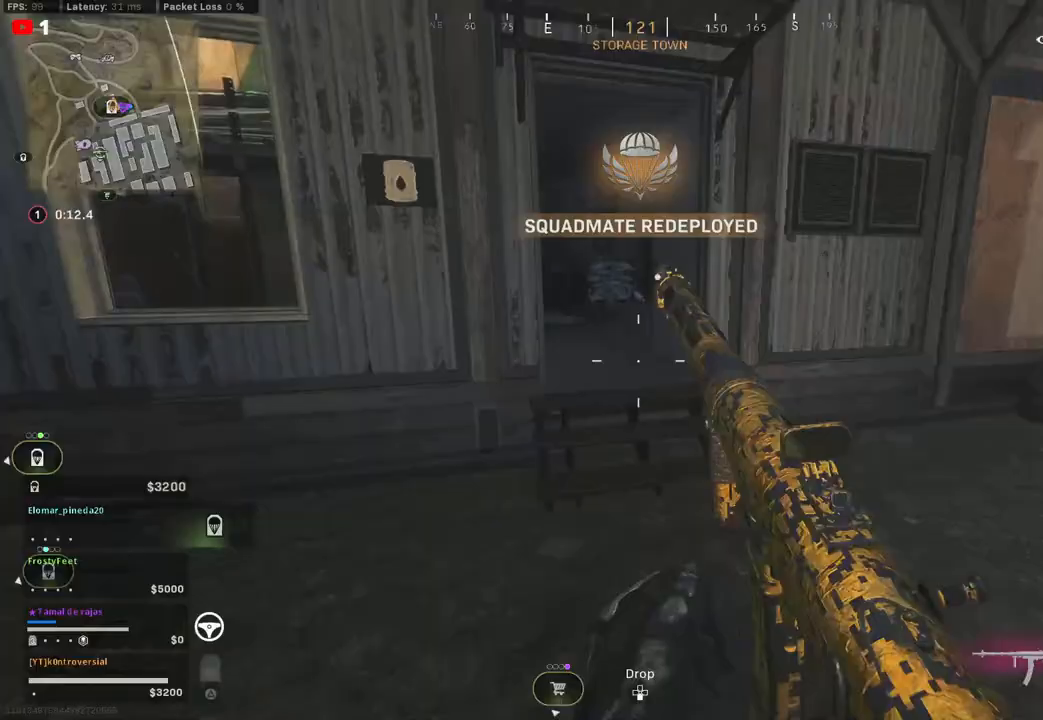
{"buttons": ["L3"], "left_stick": "up-left", "right_stick": "right", "events": [[133, "left_stick", "left"], [283, "left_stick", "up-left"], [367, "L3", "down"], [400, "right_stick", "center"], [500, "right_stick", "right"]]}
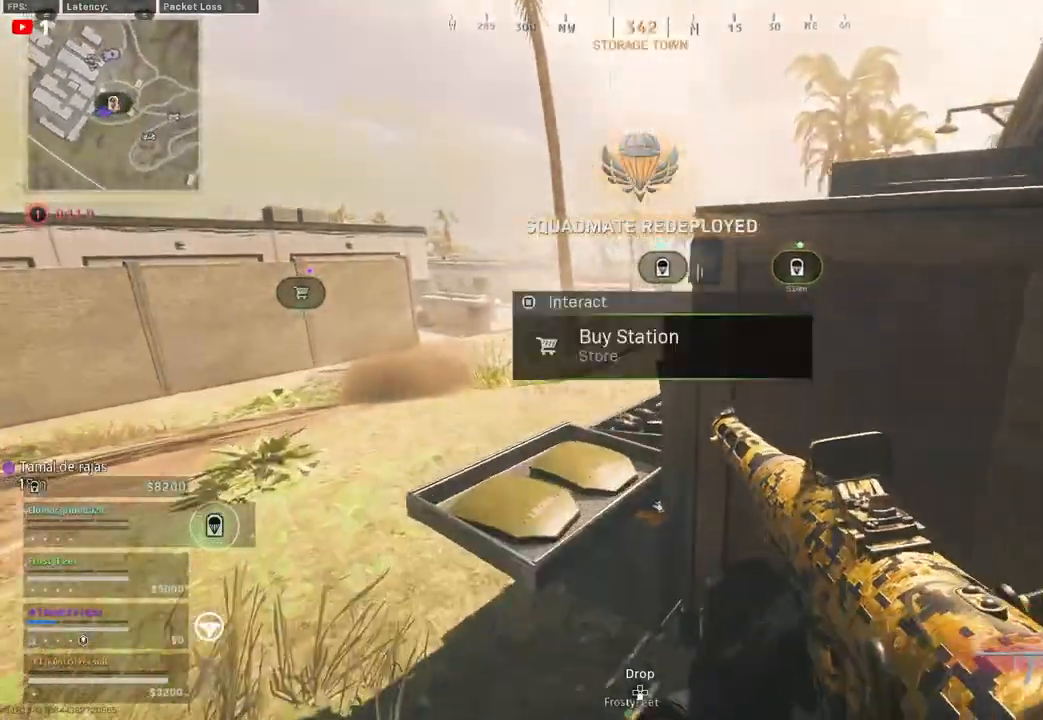
{"buttons": [], "left_stick": "center", "right_stick": "center", "events": [[67, "L3", "up"], [233, "right_stick", "center"], [317, "left_stick", "center"], [333, "SQUARE", "down"], [433, "SQUARE", "up"]]}
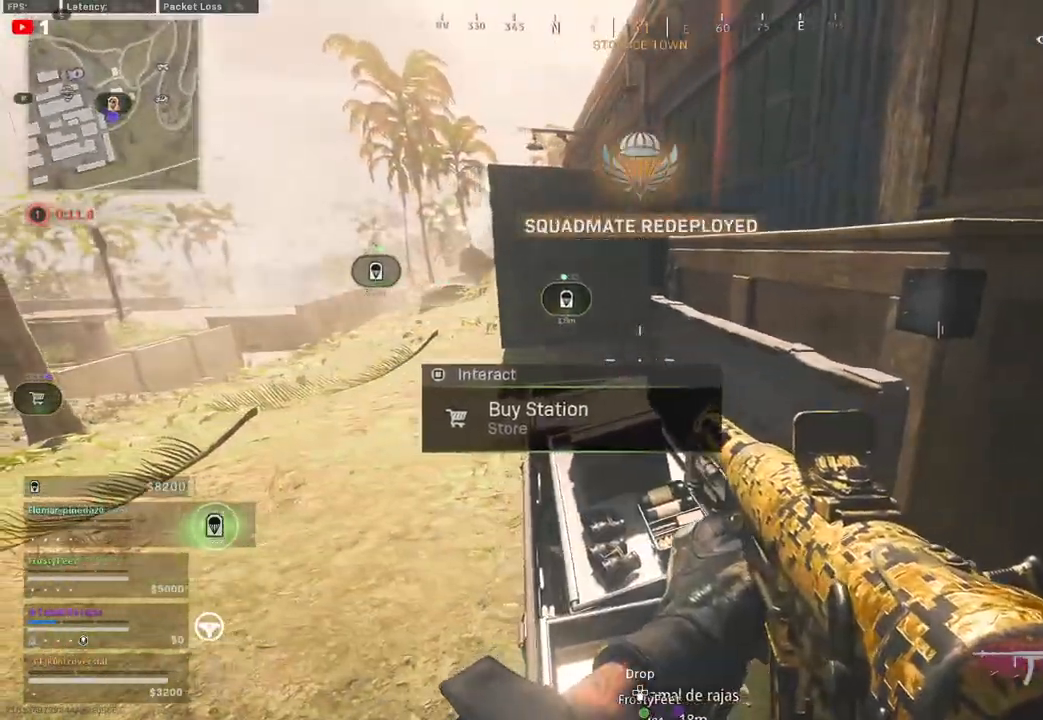
{"buttons": ["CROSS"], "left_stick": "center", "right_stick": "center", "events": [[283, "DPAD_DOWN", "down"], [367, "DPAD_DOWN", "up"], [417, "CROSS", "down"]]}
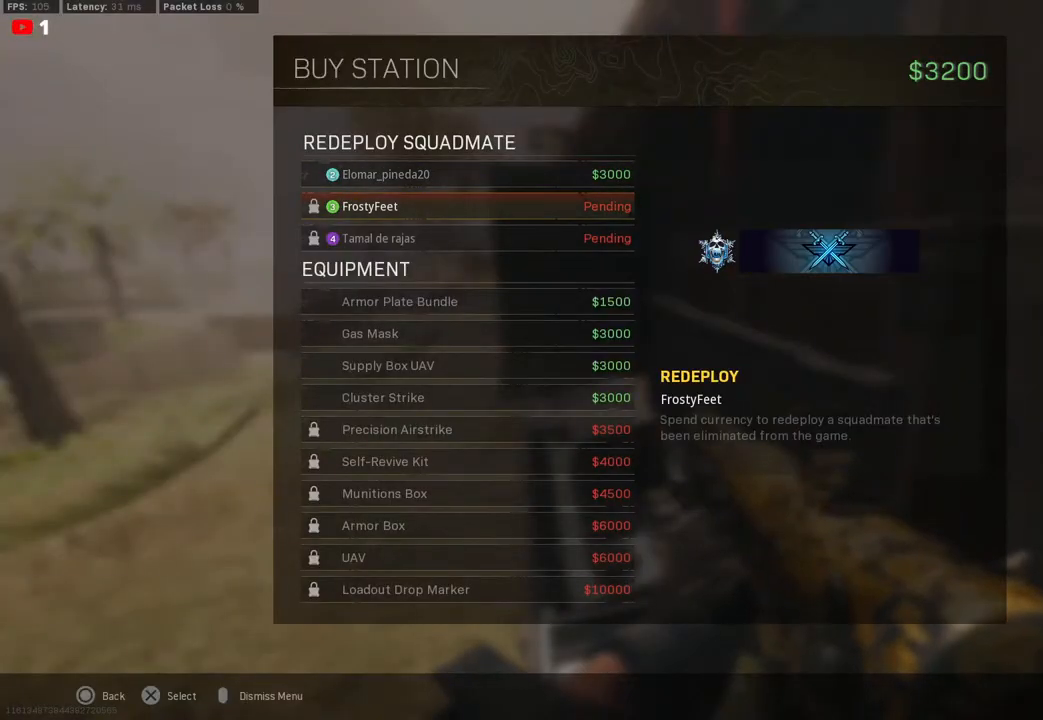
{"buttons": ["CROSS"], "left_stick": "center", "right_stick": "center", "events": [[50, "CROSS", "up"], [383, "DPAD_UP", "down"], [400, "CROSS", "down"], [433, "DPAD_UP", "up"]]}
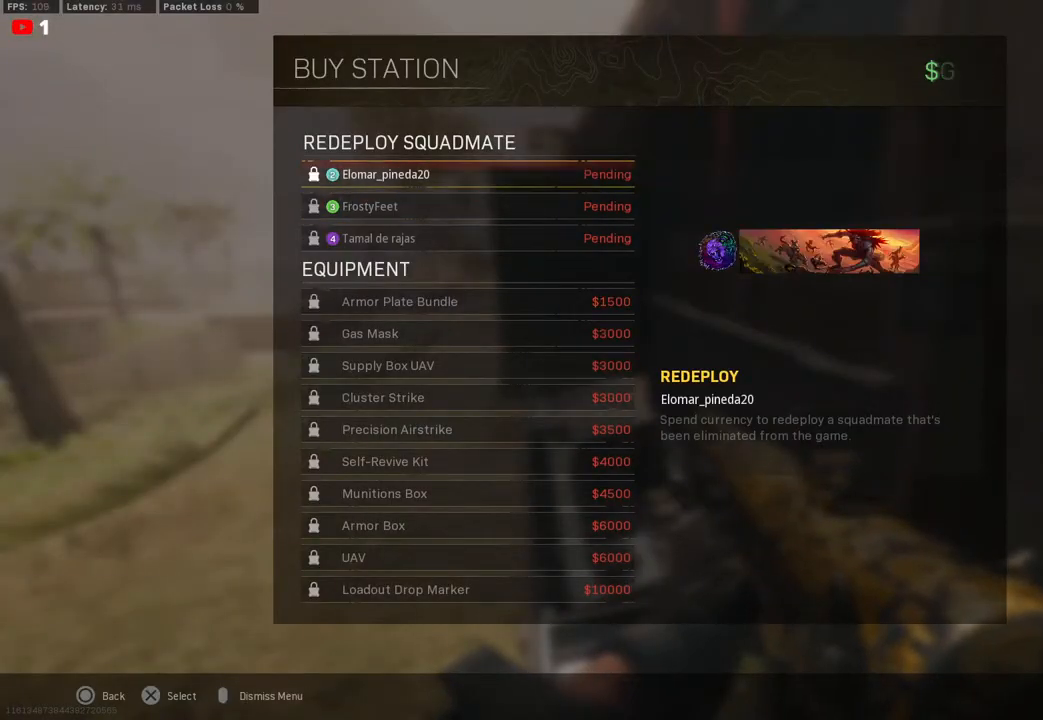
{"buttons": [], "left_stick": "up-right", "right_stick": "right", "events": [[17, "CROSS", "up"], [150, "CIRCLE", "down"], [167, "left_stick", "down-right"], [217, "CIRCLE", "up"], [350, "left_stick", "right"], [417, "right_stick", "right"], [450, "left_stick", "up-right"]]}
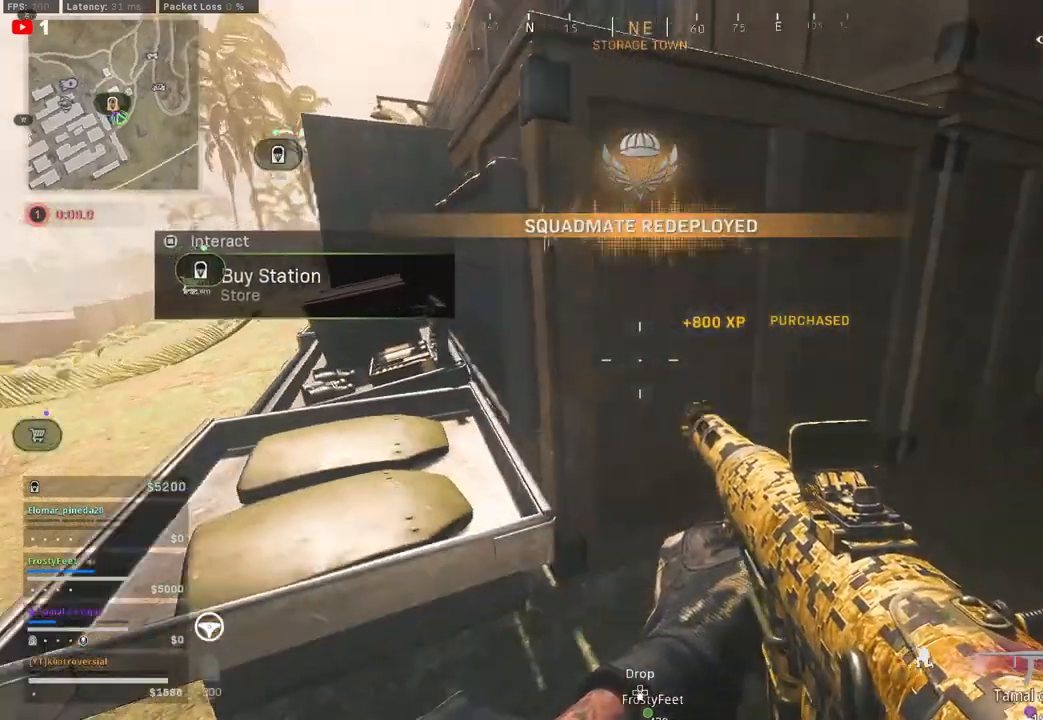
{"buttons": ["TRIANGLE"], "left_stick": "up", "right_stick": "center", "events": [[150, "L3", "down"], [183, "left_stick", "up"], [233, "right_stick", "center"], [350, "L3", "up"], [350, "TRIANGLE", "down"]]}
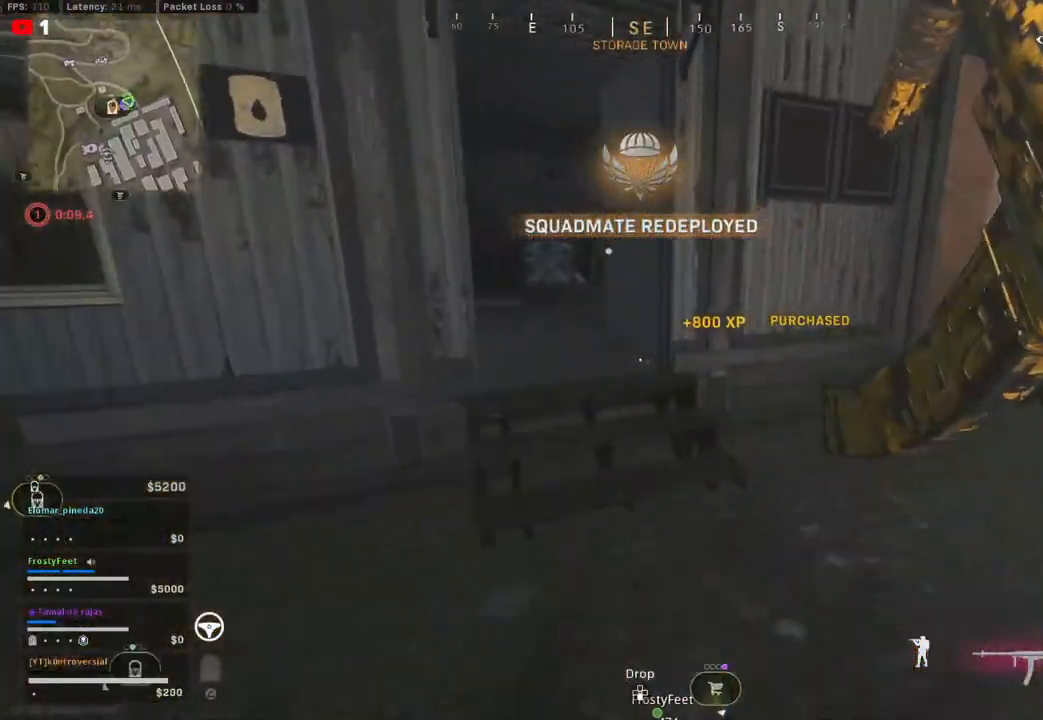
{"buttons": [], "left_stick": "up-left", "right_stick": "center", "events": [[100, "left_stick", "up-left"], [450, "TRIANGLE", "up"]]}
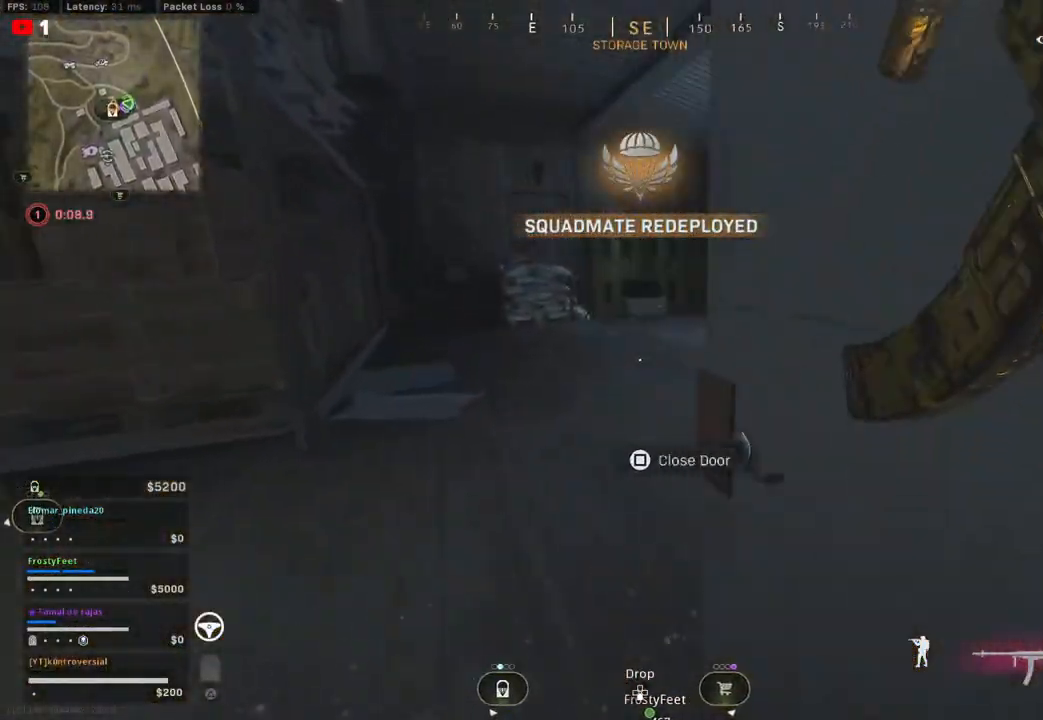
{"buttons": [], "left_stick": "up", "right_stick": "left", "events": [[100, "left_stick", "up"], [200, "right_stick", "left"]]}
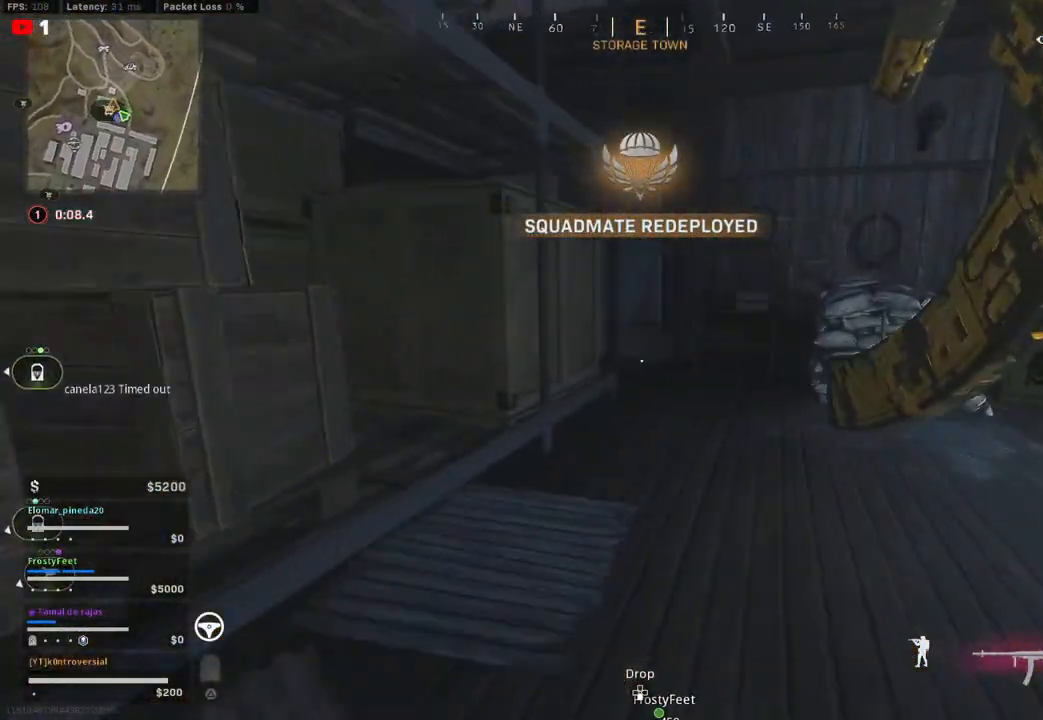
{"buttons": [], "left_stick": "up-right", "right_stick": "left", "events": [[333, "left_stick", "up-right"]]}
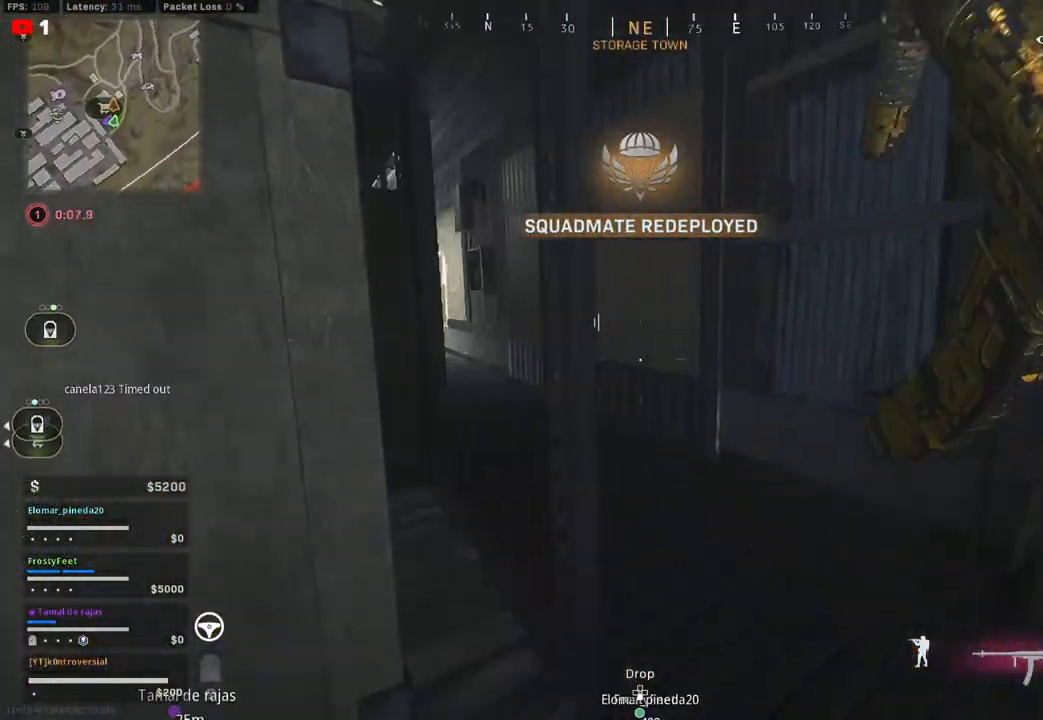
{"buttons": [], "left_stick": "up", "right_stick": "center", "events": [[217, "right_stick", "center"], [300, "left_stick", "up"]]}